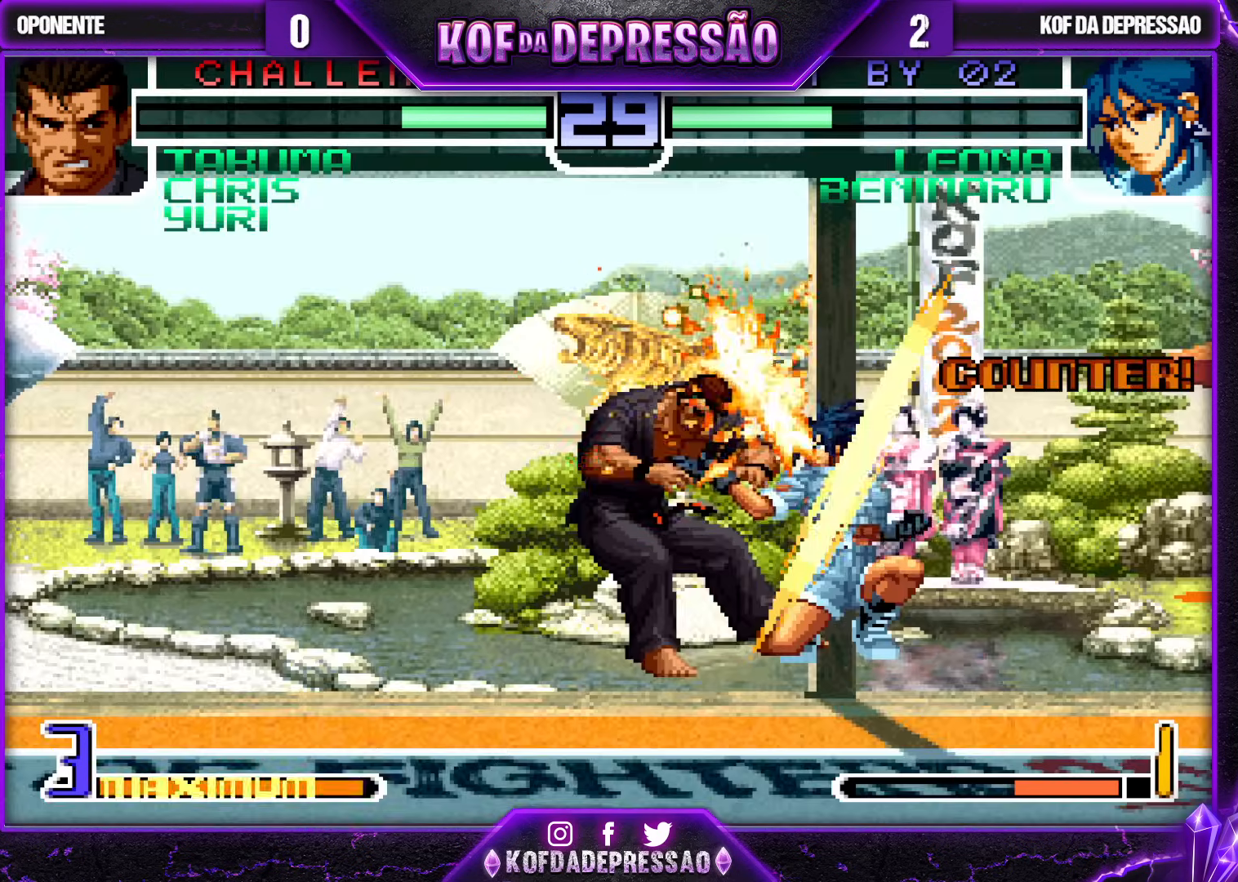
Gameplay with a controller (arcade stick); each line is a JSON object with the inputs held at the frame after it. "events" lists button and stick changes between this image and that frame as [ms after this image, input, new state], when the widget could be followed in between. Not read: L3 R3.
{"buttons": [], "left_stick": "down-right", "events": [[250, "CROSS", "down"], [317, "CROSS", "up"]]}
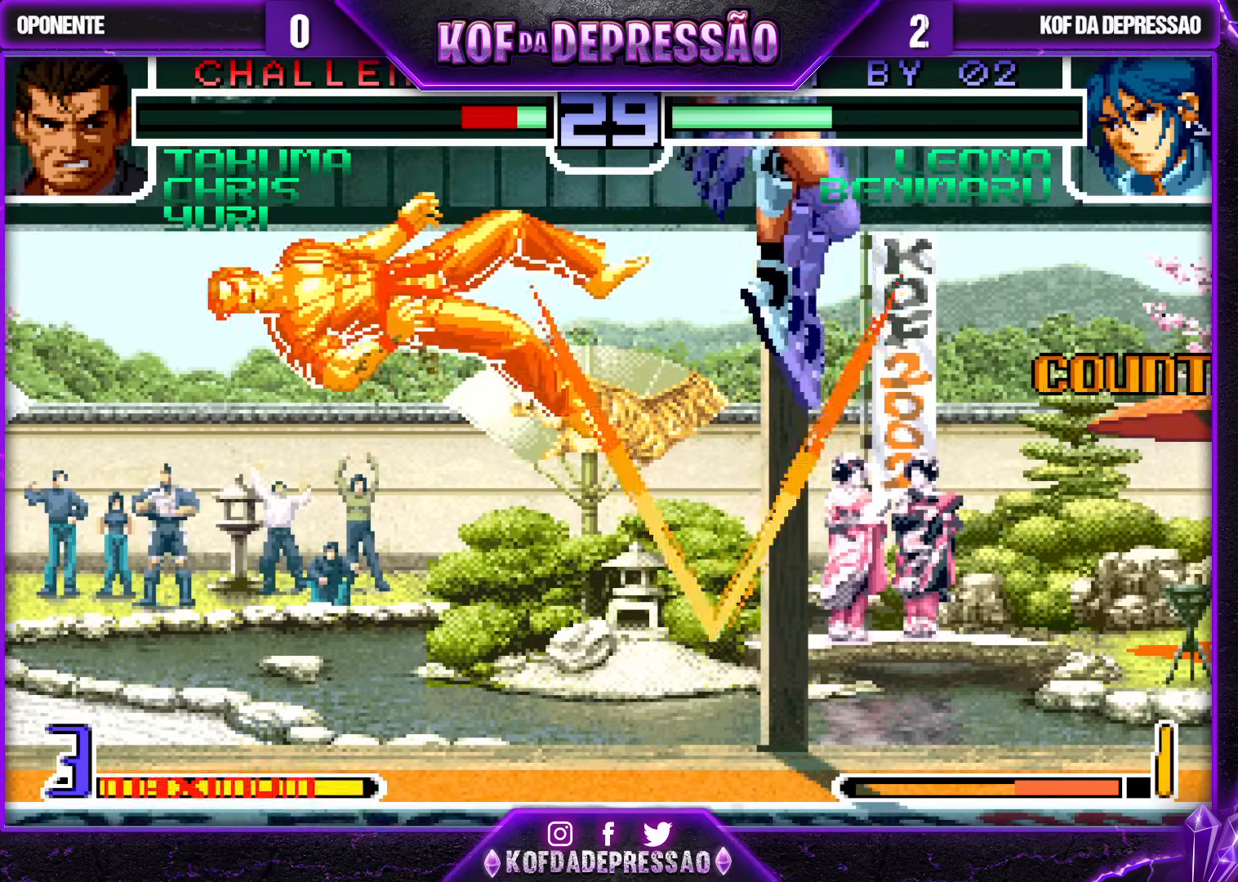
{"buttons": [], "left_stick": "left", "events": [[383, "left_stick", "center"], [500, "left_stick", "left"]]}
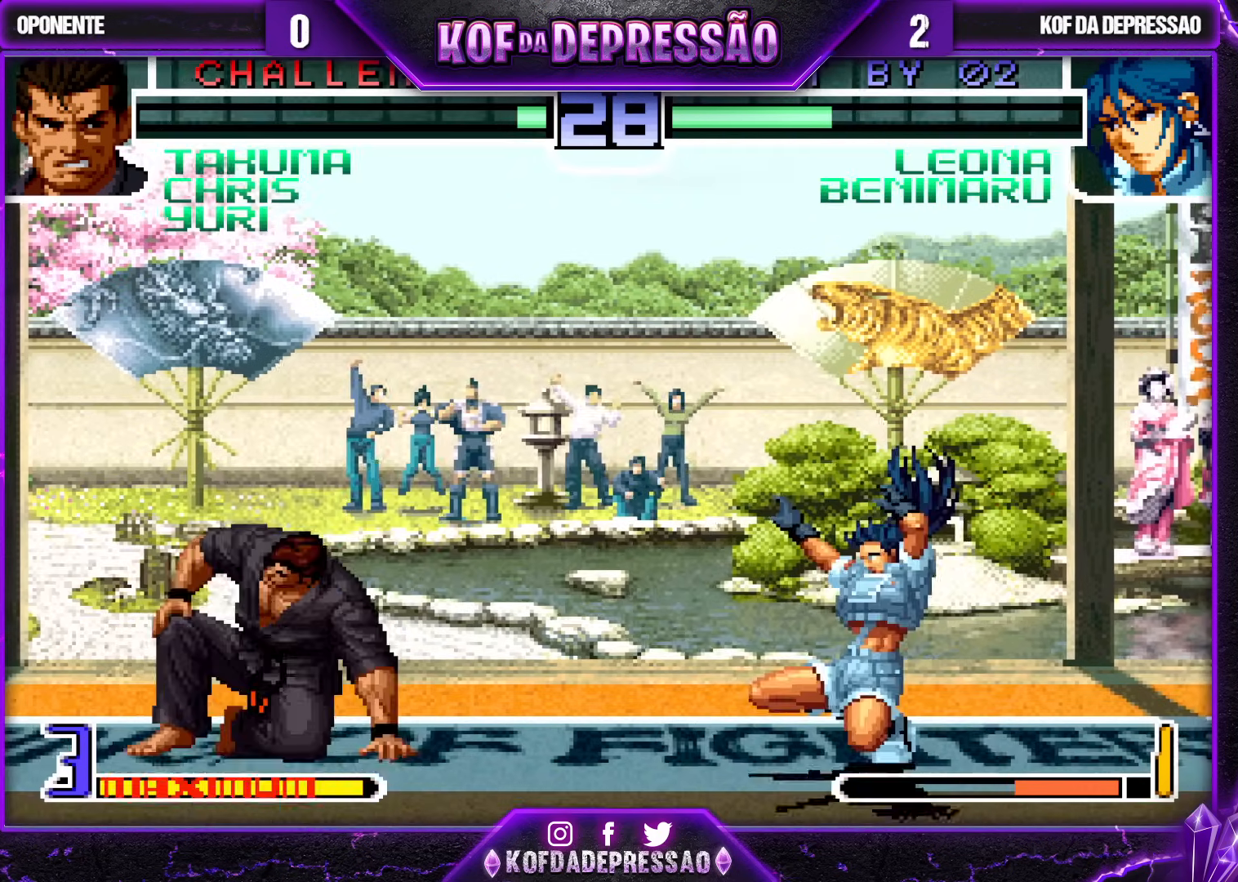
{"buttons": [], "left_stick": "down-right", "events": [[200, "left_stick", "down-right"], [217, "SQUARE", "down"], [233, "TRIANGLE", "down"], [283, "SQUARE", "up"], [400, "TRIANGLE", "up"]]}
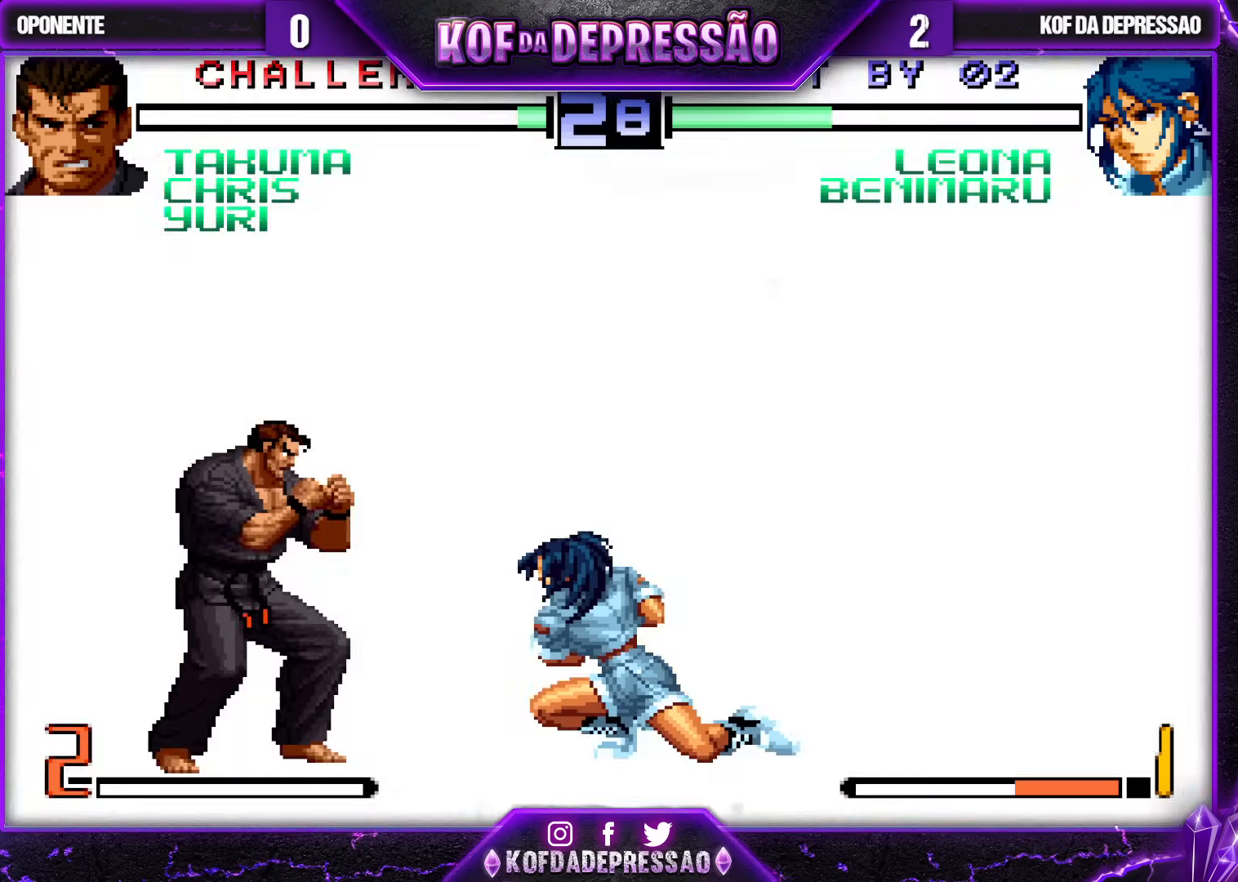
{"buttons": [], "left_stick": "down-right", "events": [[183, "left_stick", "center"], [250, "left_stick", "down-right"]]}
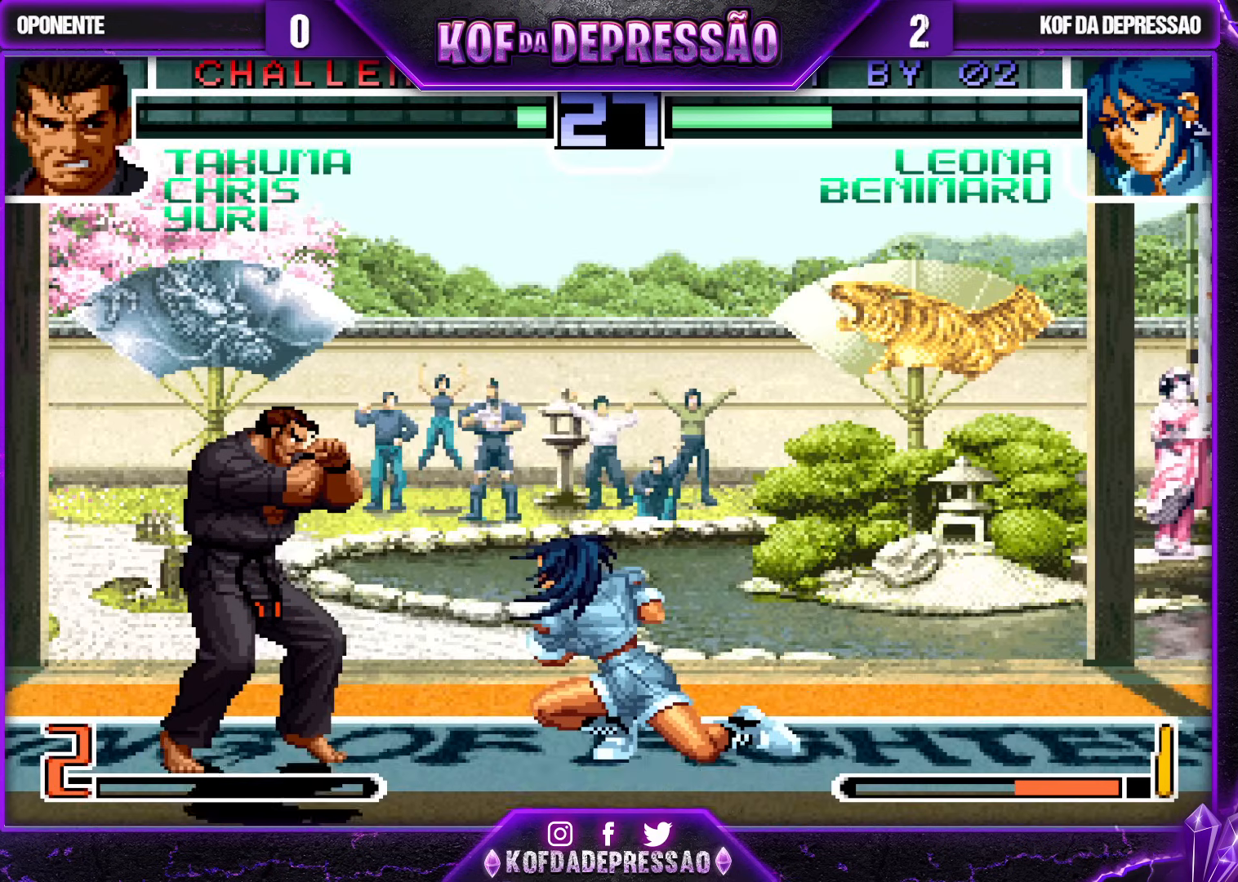
{"buttons": [], "left_stick": "down-right", "events": []}
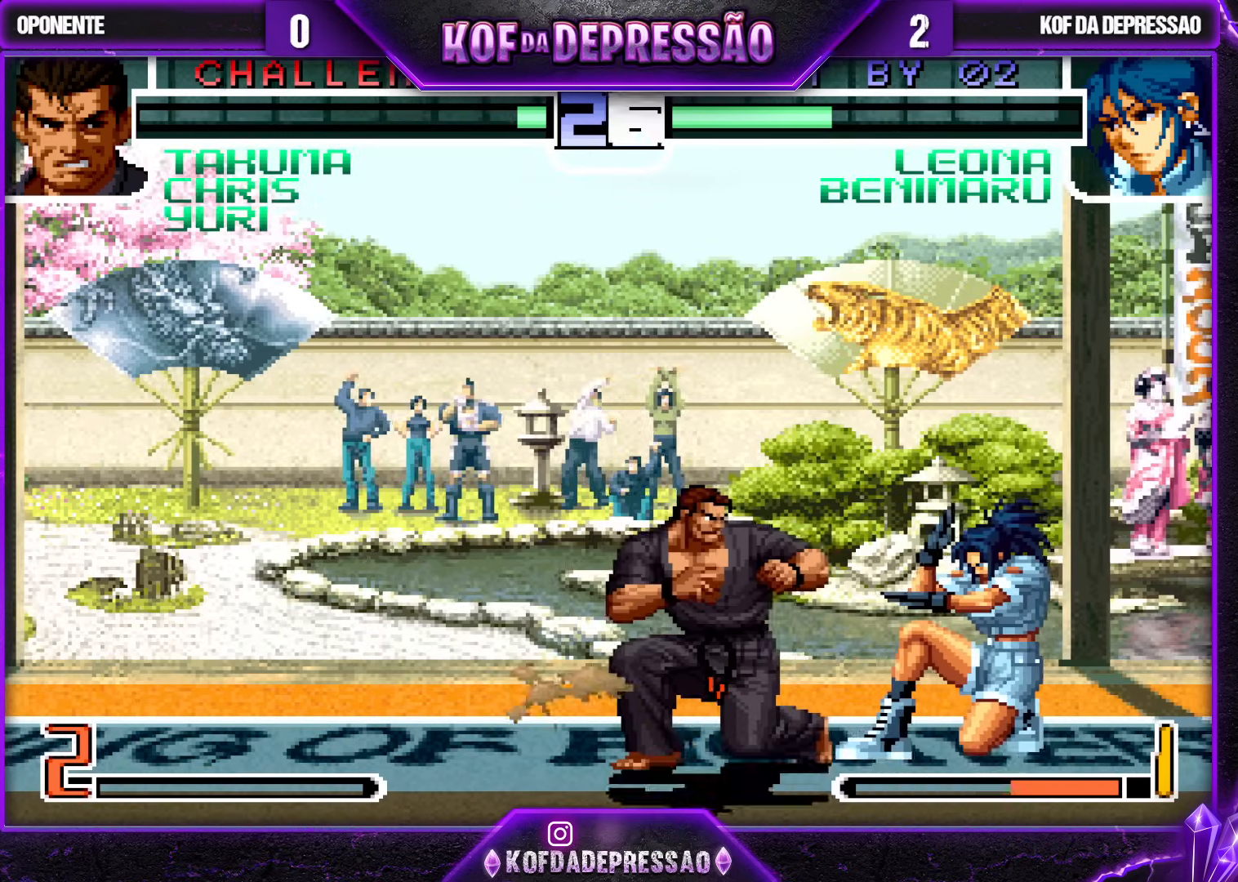
{"buttons": ["CROSS", "R1"], "left_stick": "down-right", "events": [[100, "SQUARE", "down"], [167, "SQUARE", "up"], [200, "left_stick", "up"], [217, "R1", "down"], [333, "CROSS", "down"], [333, "left_stick", "right"], [383, "left_stick", "down-right"], [400, "CROSS", "up"], [400, "R1", "up"], [450, "CROSS", "down"], [450, "R1", "down"]]}
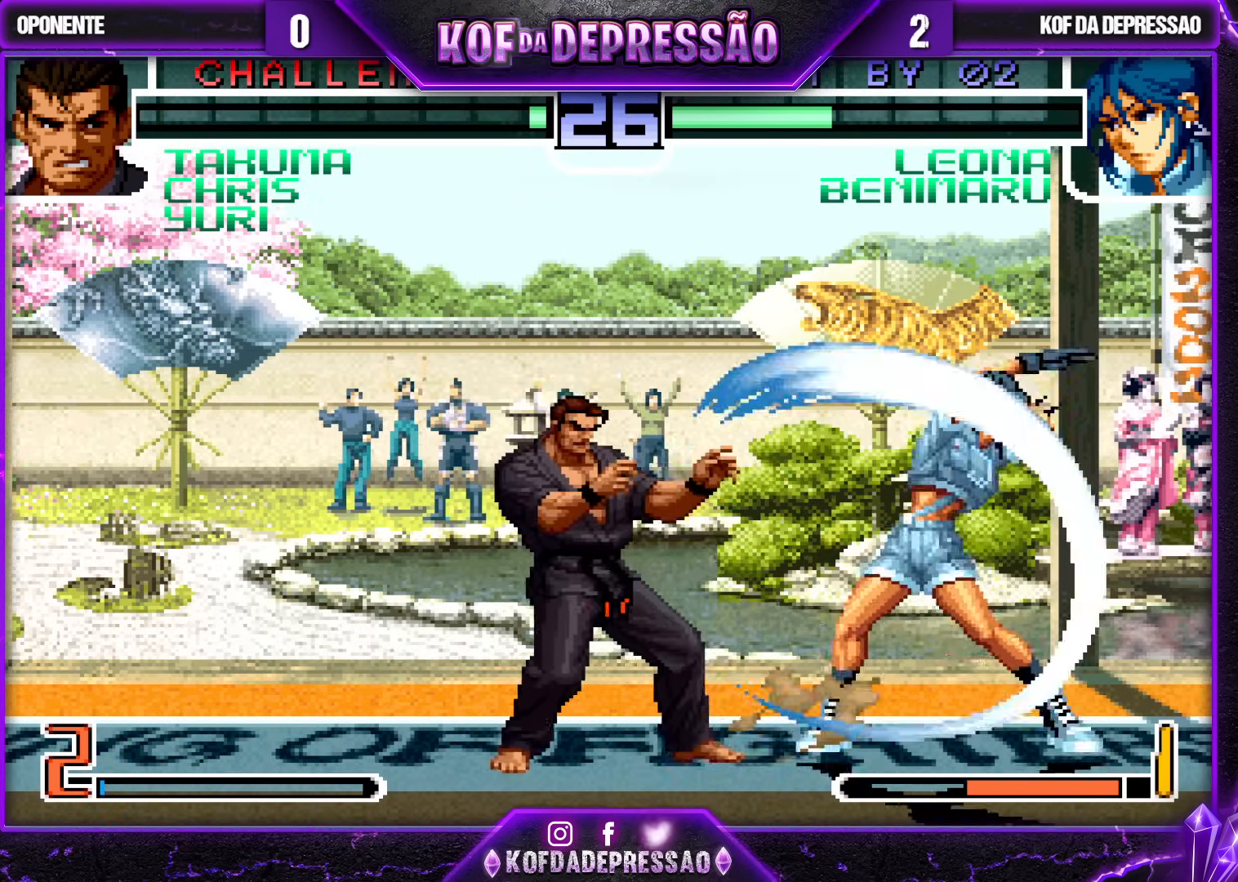
{"buttons": [], "left_stick": "center", "events": [[17, "CROSS", "up"], [17, "R1", "up"], [67, "CROSS", "down"], [67, "R1", "down"], [150, "CROSS", "up"], [150, "R1", "up"], [183, "left_stick", "center"]]}
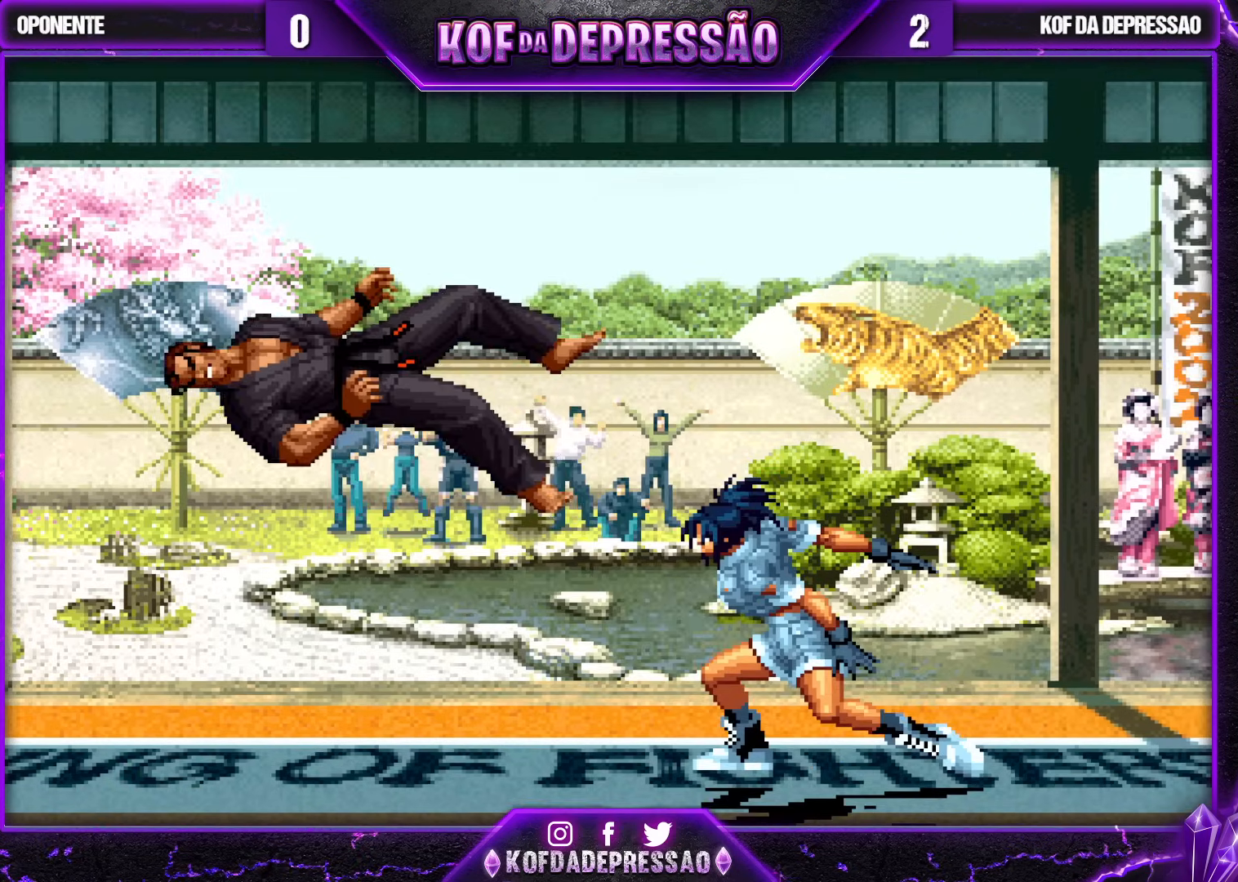
{"buttons": [], "left_stick": "center", "events": []}
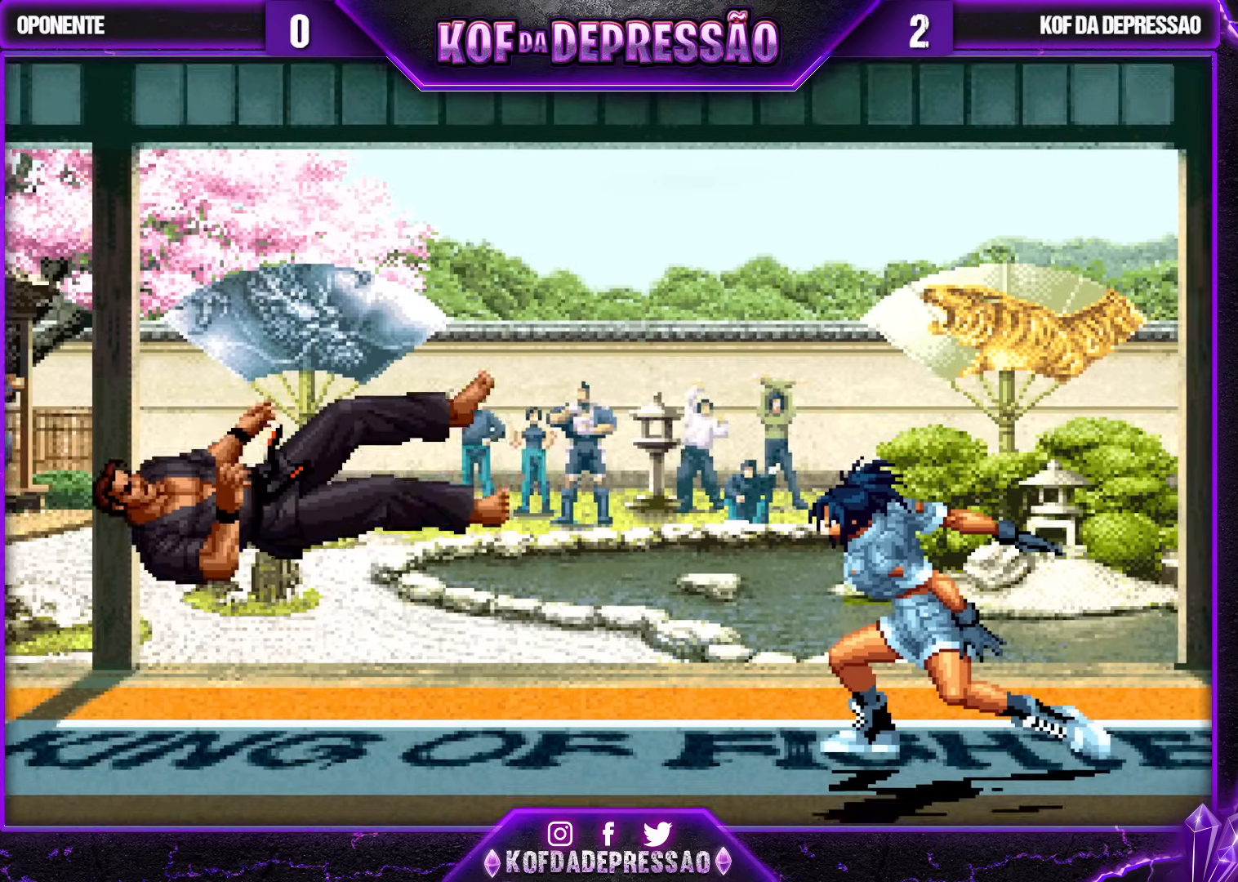
{"buttons": [], "left_stick": "center", "events": []}
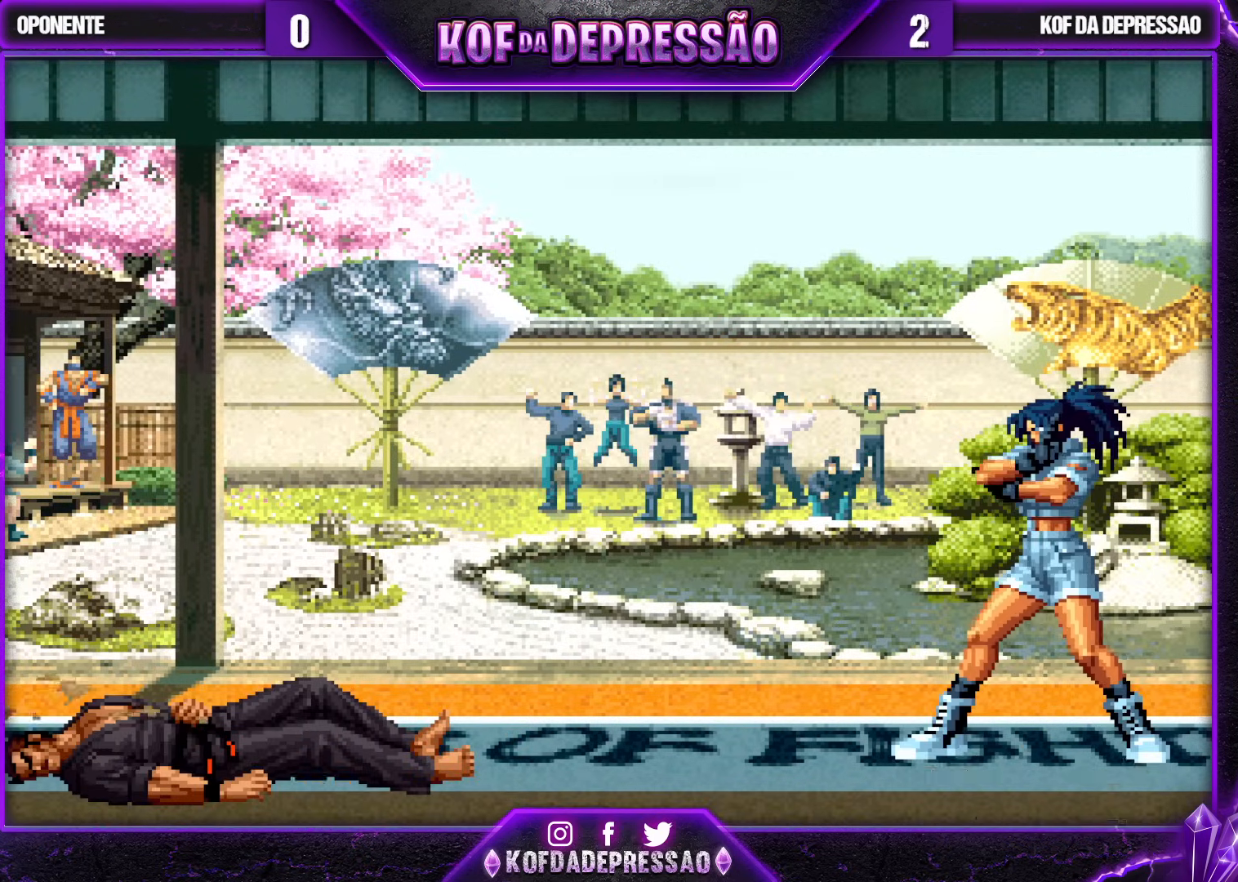
{"buttons": [], "left_stick": "center", "events": []}
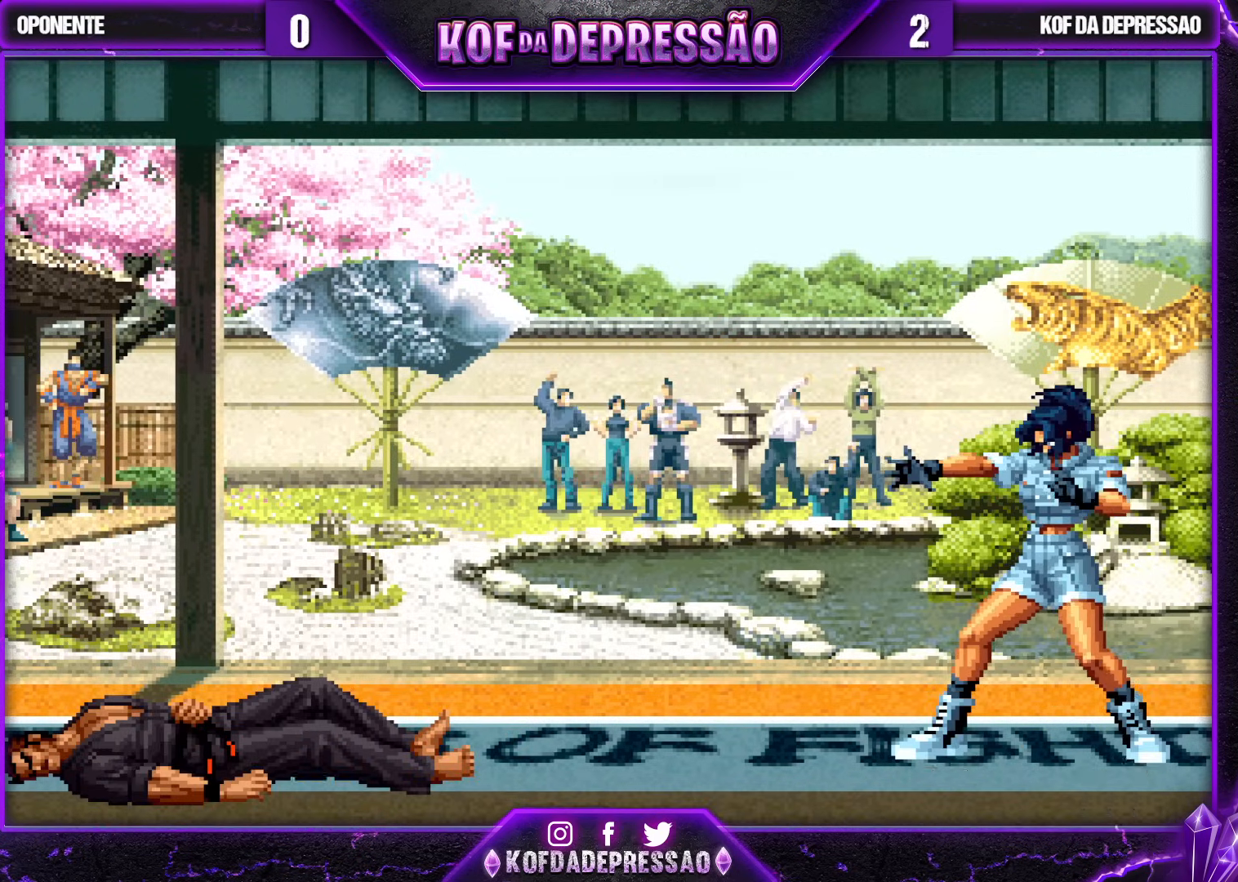
{"buttons": [], "left_stick": "center", "events": []}
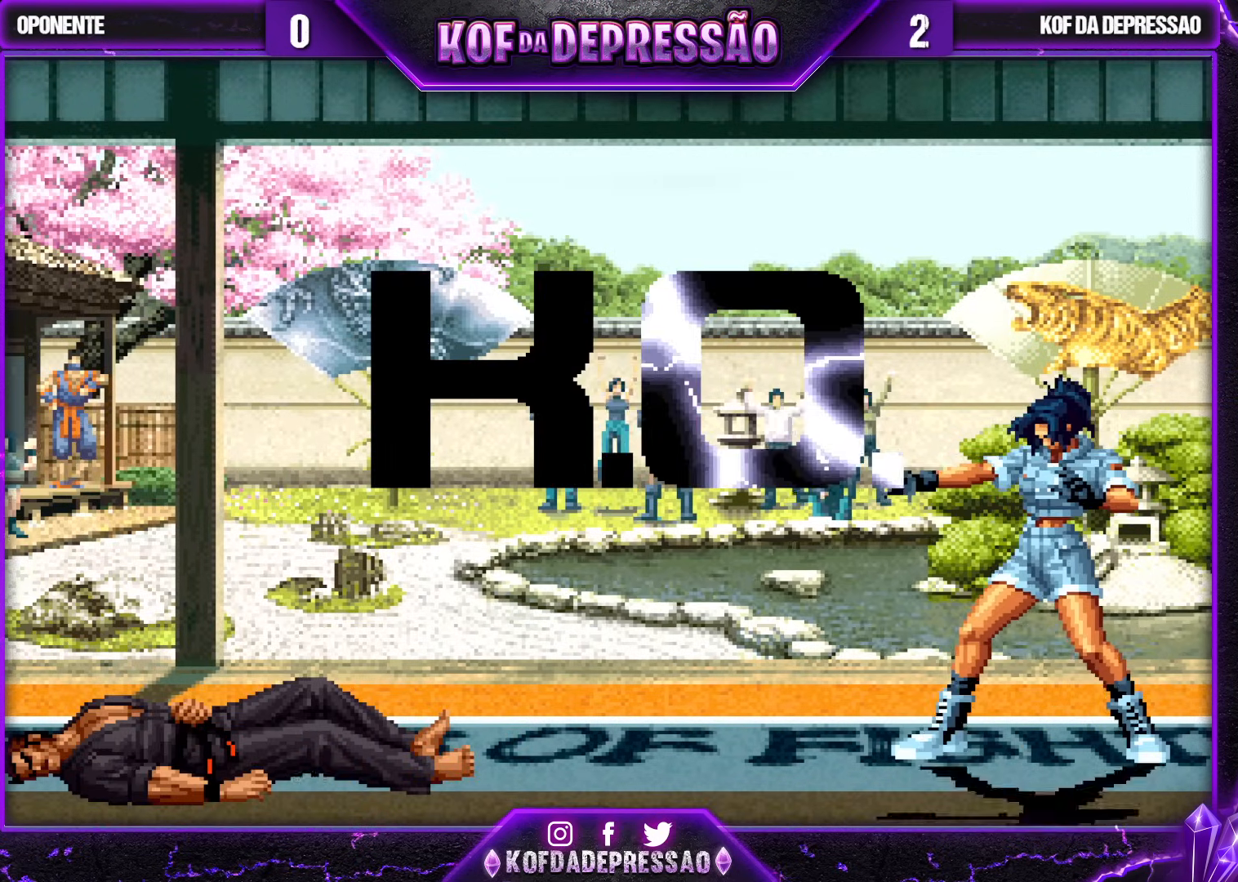
{"buttons": ["TRIANGLE"], "left_stick": "center", "events": [[483, "TRIANGLE", "down"]]}
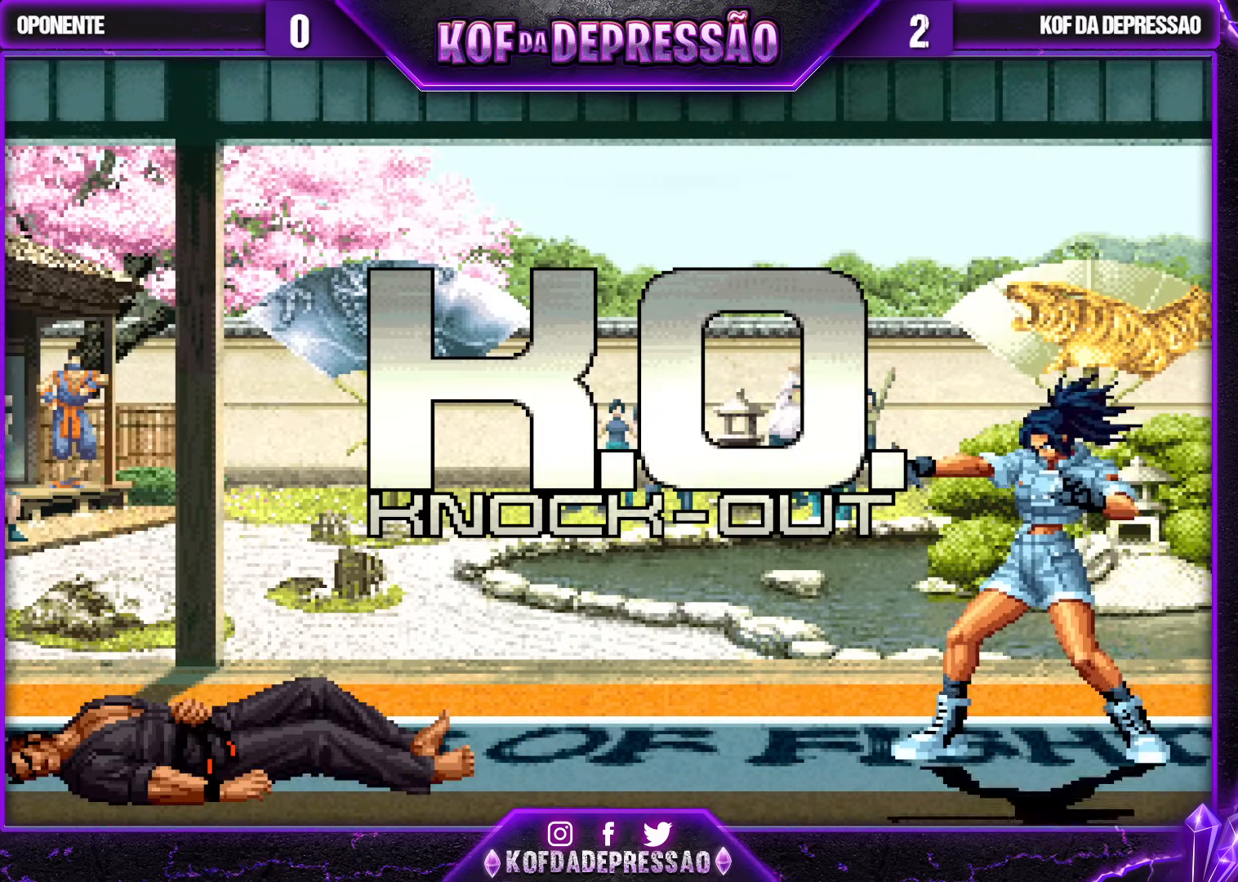
{"buttons": [], "left_stick": "center", "events": [[33, "TRIANGLE", "up"], [183, "TRIANGLE", "down"], [267, "TRIANGLE", "up"], [367, "TRIANGLE", "down"], [383, "SQUARE", "down"], [400, "CROSS", "down"], [400, "SQUARE", "up"], [417, "CROSS", "up"], [433, "TRIANGLE", "up"]]}
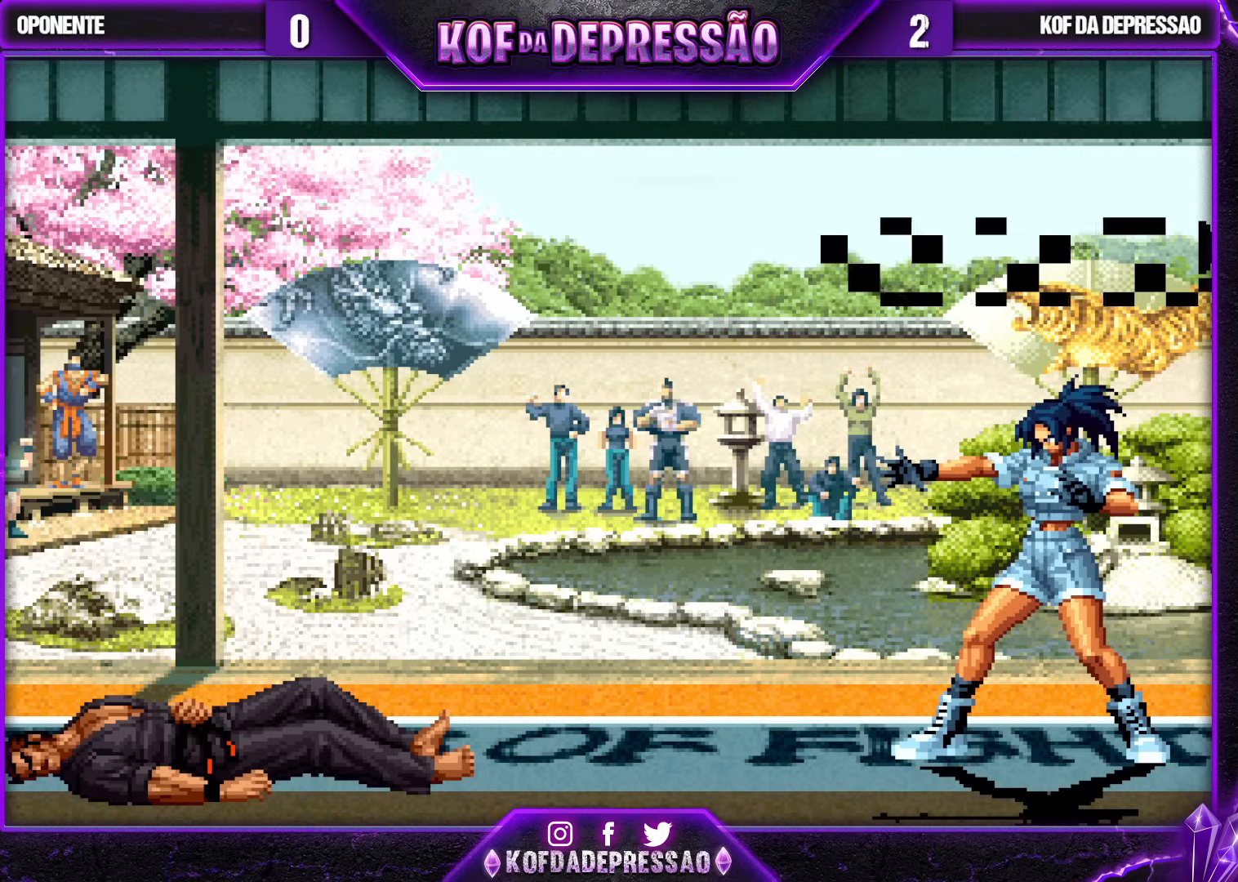
{"buttons": ["SQUARE"], "left_stick": "center", "events": [[50, "TRIANGLE", "down"], [67, "CROSS", "down"], [67, "SQUARE", "down"], [100, "CROSS", "up"], [100, "SQUARE", "up"], [117, "TRIANGLE", "up"], [433, "SQUARE", "down"]]}
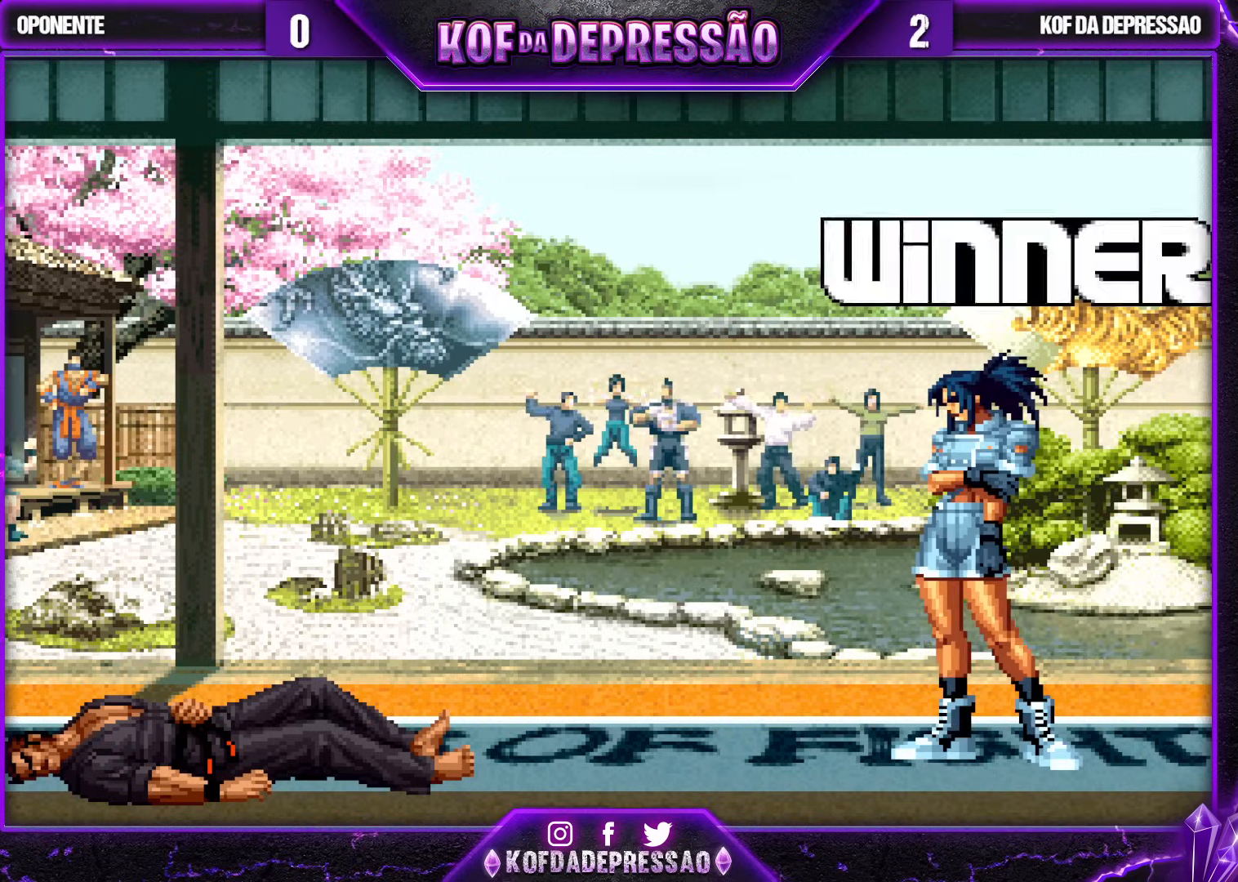
{"buttons": ["SQUARE"], "left_stick": "center", "events": []}
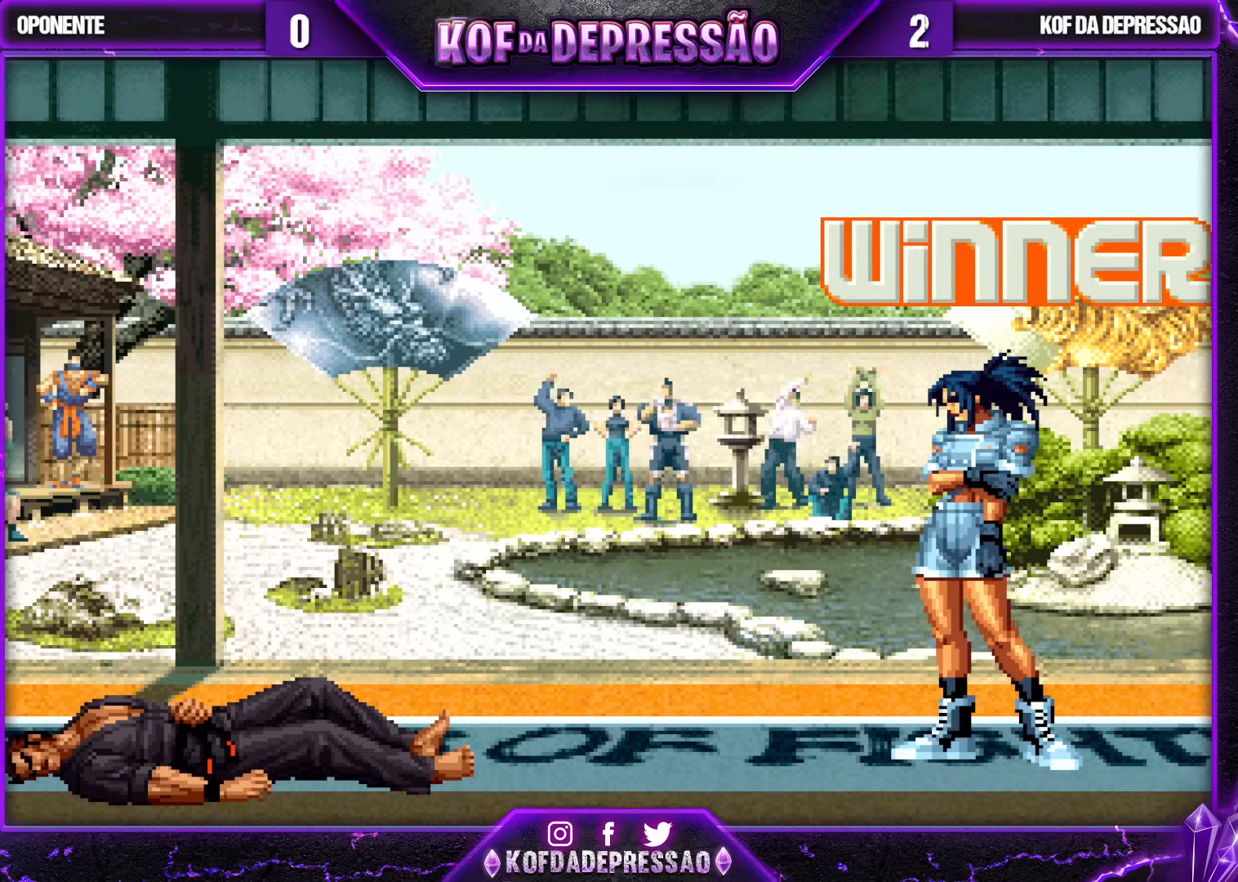
{"buttons": [], "left_stick": "center", "events": [[467, "SQUARE", "up"]]}
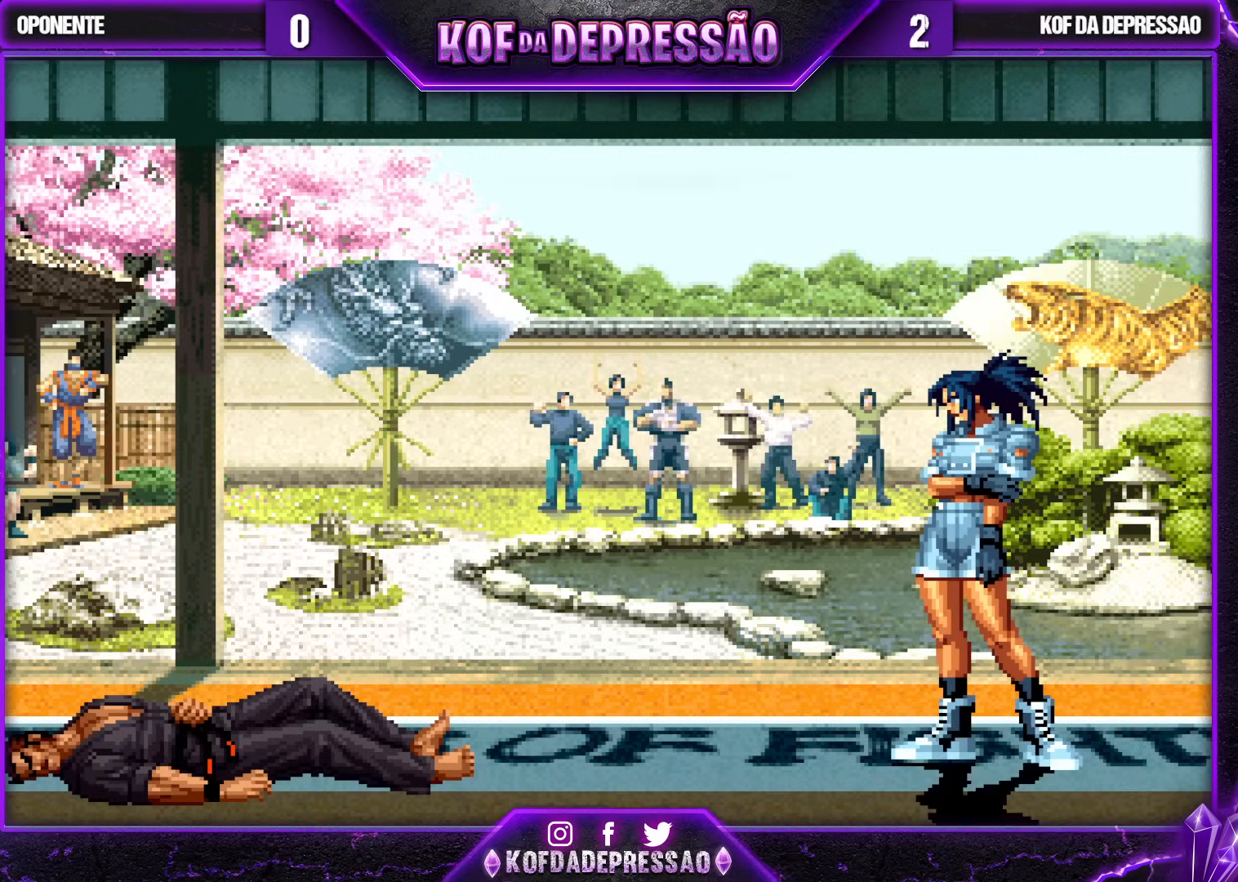
{"buttons": [], "left_stick": "left", "events": [[300, "left_stick", "down"], [383, "left_stick", "left"]]}
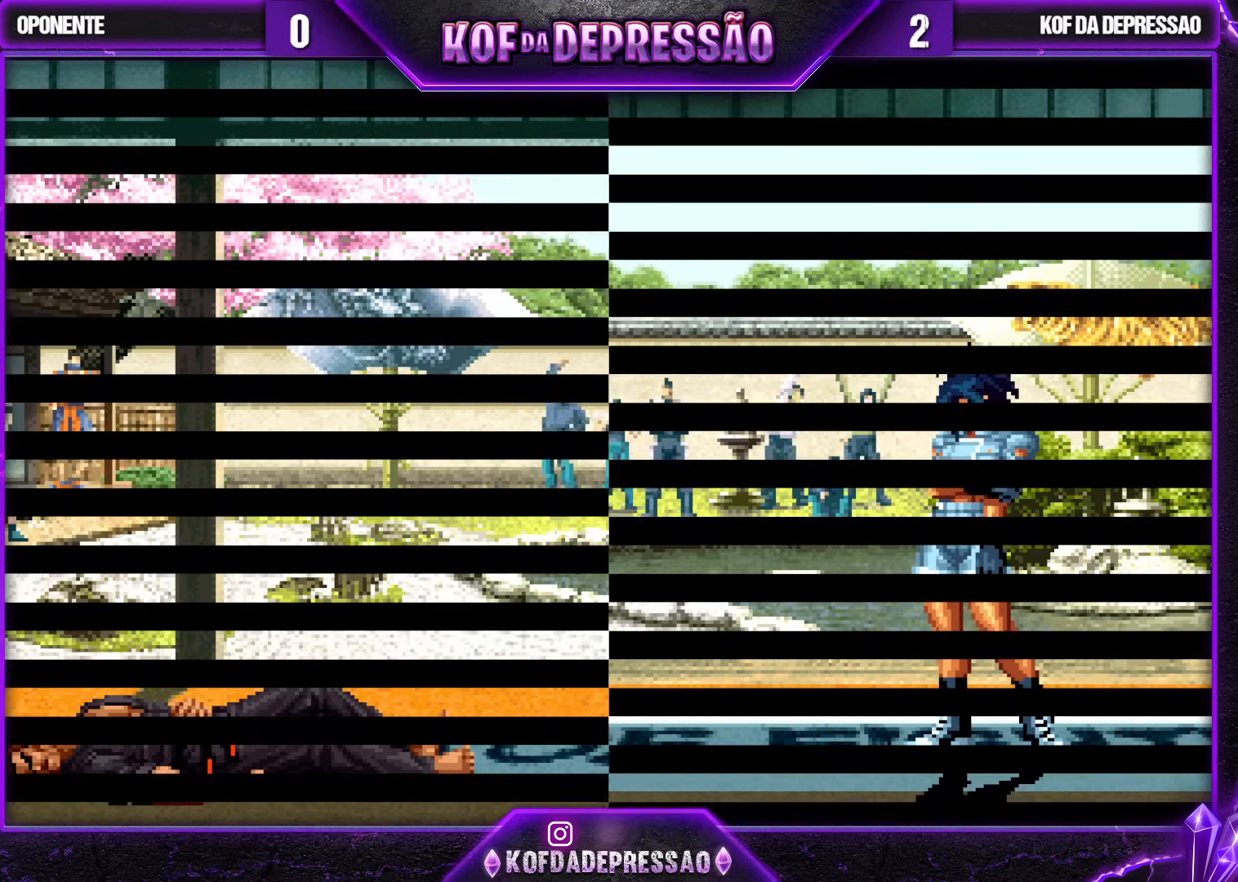
{"buttons": [], "left_stick": "up-right", "events": [[33, "left_stick", "down"], [133, "left_stick", "right"], [183, "left_stick", "up-right"]]}
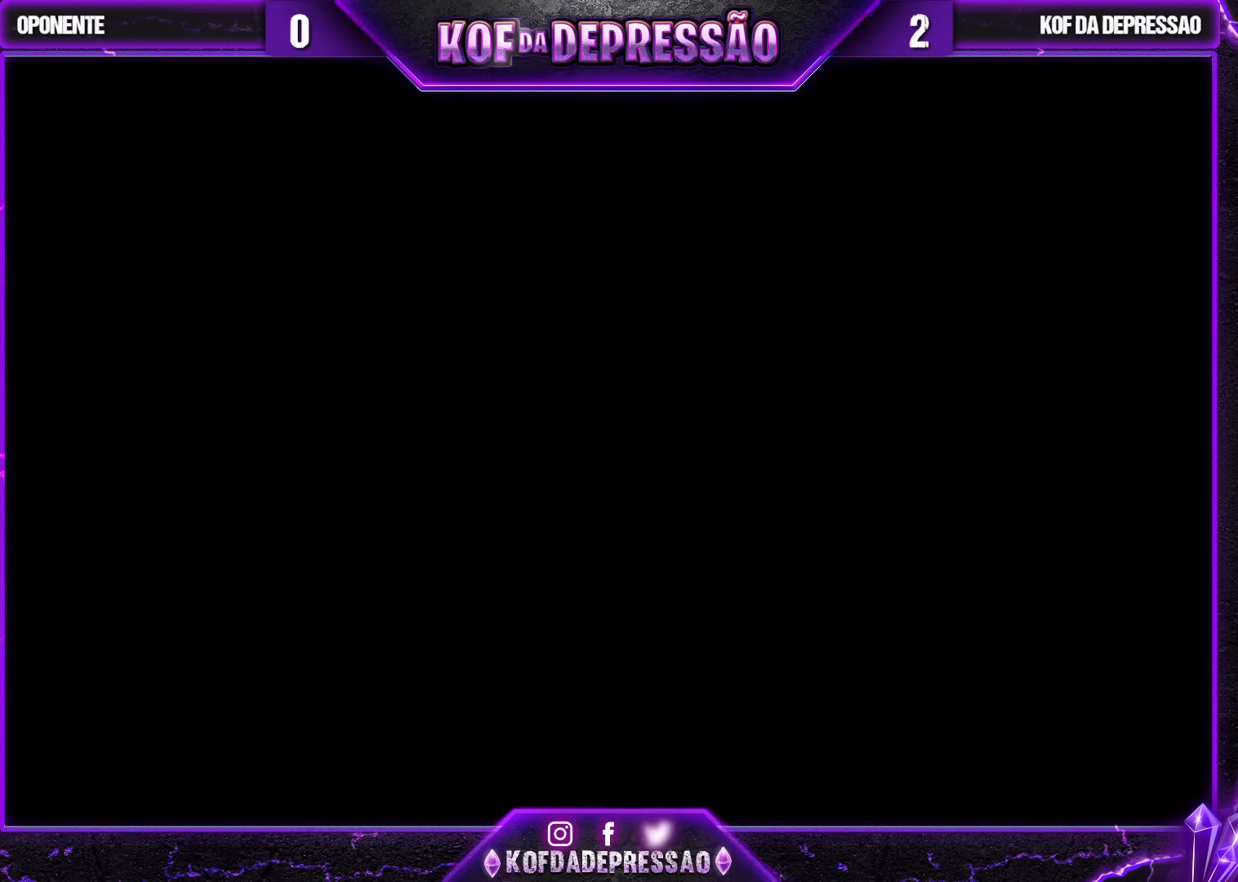
{"buttons": [], "left_stick": "left", "events": [[383, "left_stick", "down-right"], [450, "left_stick", "left"]]}
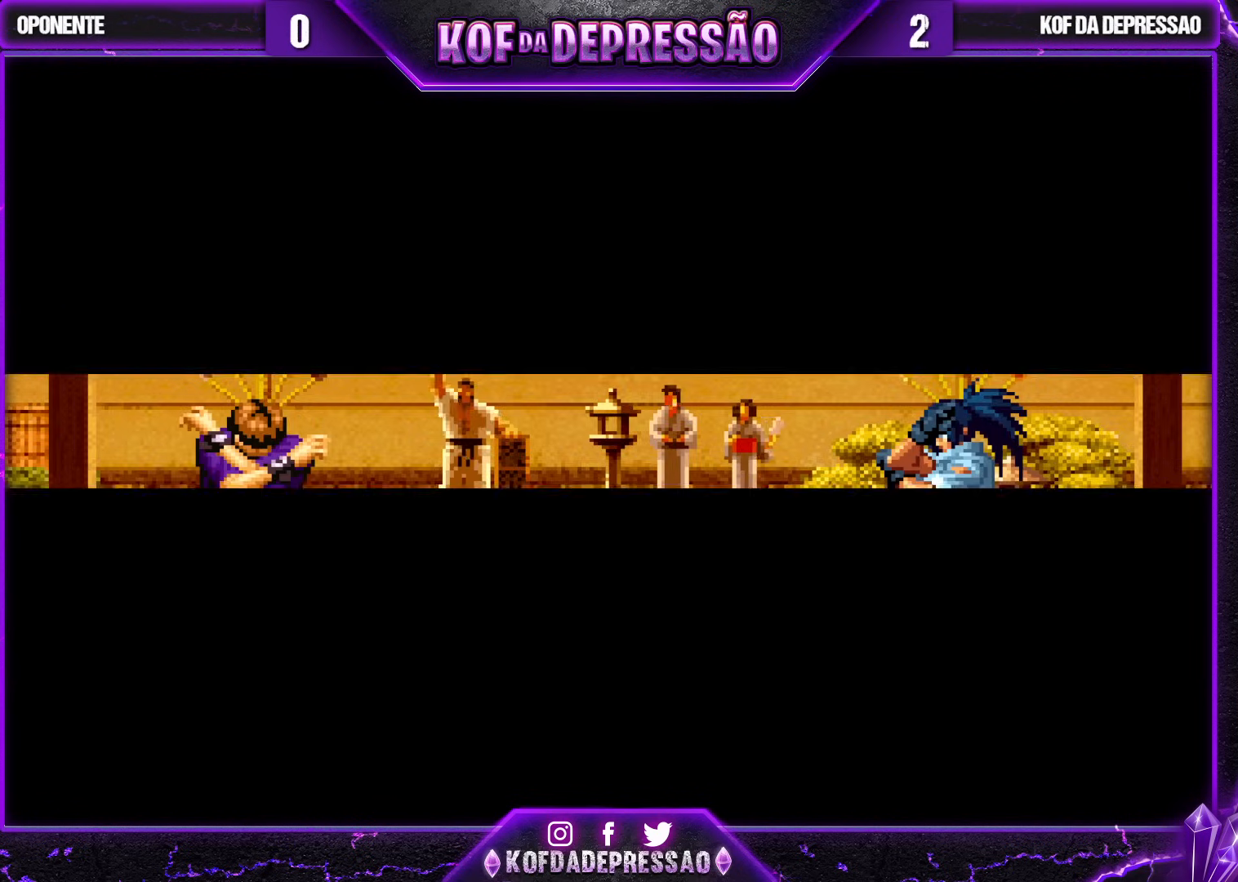
{"buttons": ["R1"], "left_stick": "center", "events": [[133, "left_stick", "up-right"], [217, "R1", "down"], [233, "L1", "down"], [250, "L1", "up"], [483, "left_stick", "center"]]}
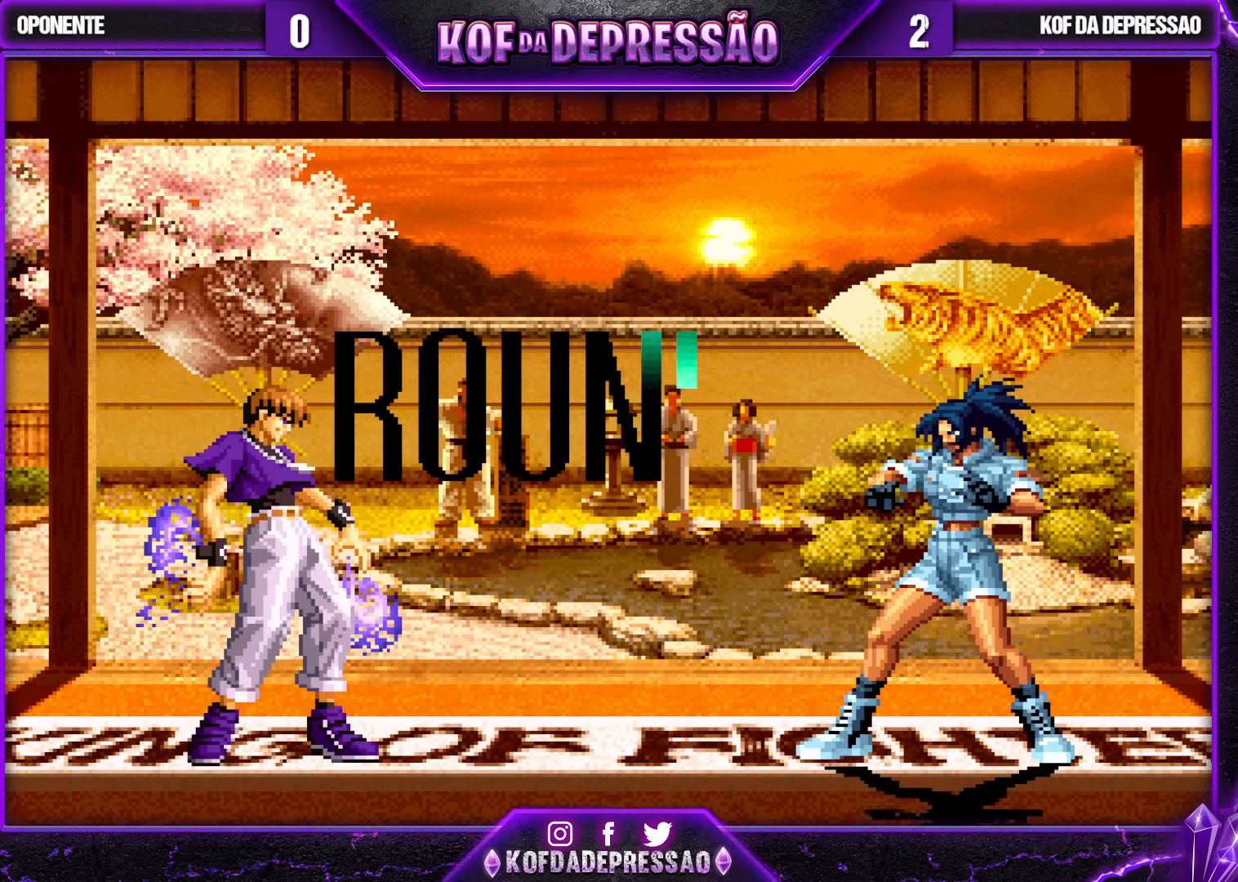
{"buttons": [], "left_stick": "center", "events": [[17, "R1", "up"]]}
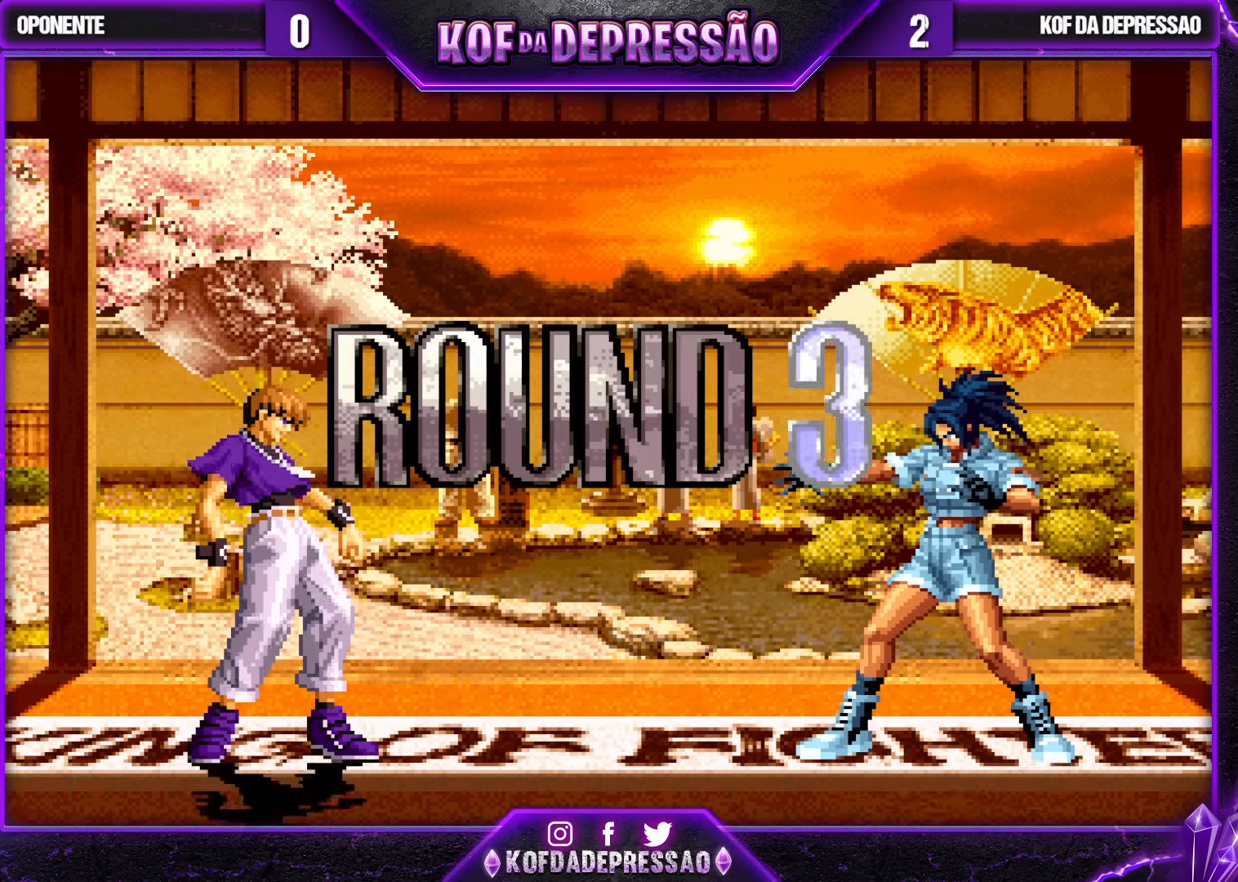
{"buttons": ["CROSS", "SQUARE", "TRIANGLE"], "left_stick": "center", "events": [[317, "SQUARE", "down"], [333, "CROSS", "down"], [333, "SQUARE", "up"], [350, "CROSS", "up"], [483, "R1", "down"], [483, "SQUARE", "down"], [483, "TRIANGLE", "down"], [500, "CROSS", "down"], [500, "R1", "up"]]}
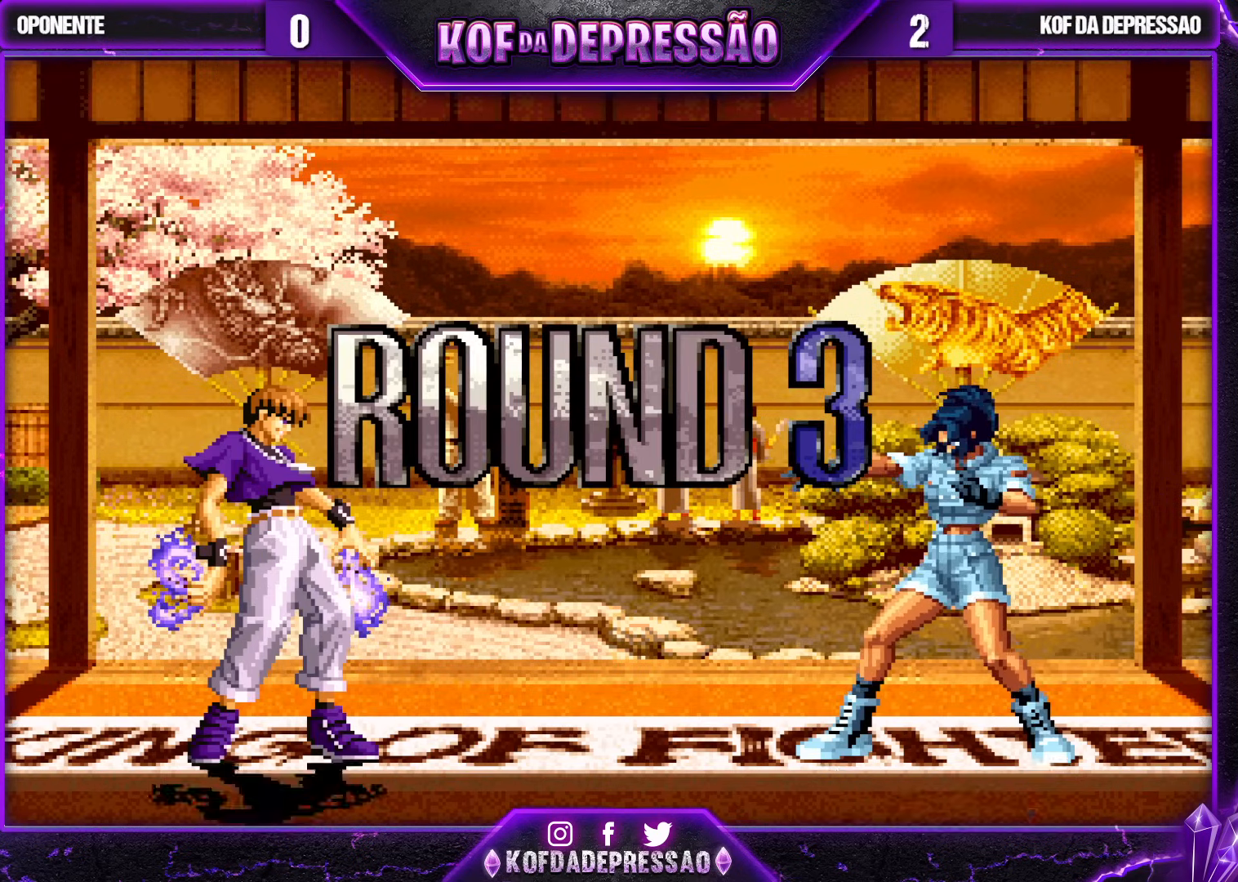
{"buttons": [], "left_stick": "center", "events": [[17, "CROSS", "up"], [17, "SQUARE", "up"], [17, "TRIANGLE", "up"], [83, "CROSS", "down"], [83, "R1", "down"], [83, "SQUARE", "down"], [83, "TRIANGLE", "down"], [417, "CROSS", "up"], [433, "SQUARE", "up"], [467, "TRIANGLE", "up"], [500, "R1", "up"]]}
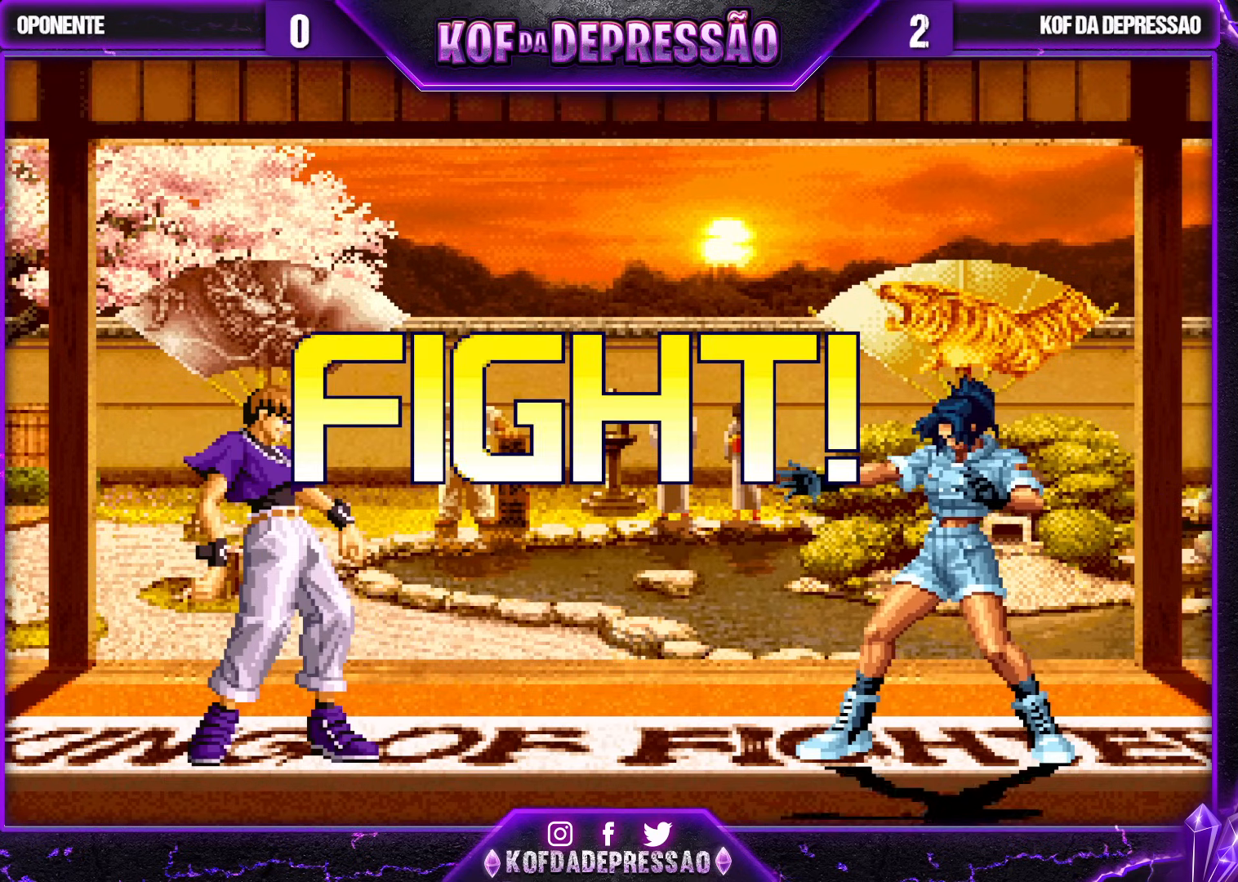
{"buttons": [], "left_stick": "left", "events": [[50, "left_stick", "right"], [100, "left_stick", "center"], [167, "left_stick", "right"], [300, "left_stick", "center"], [350, "left_stick", "left"], [400, "left_stick", "center"], [483, "left_stick", "left"]]}
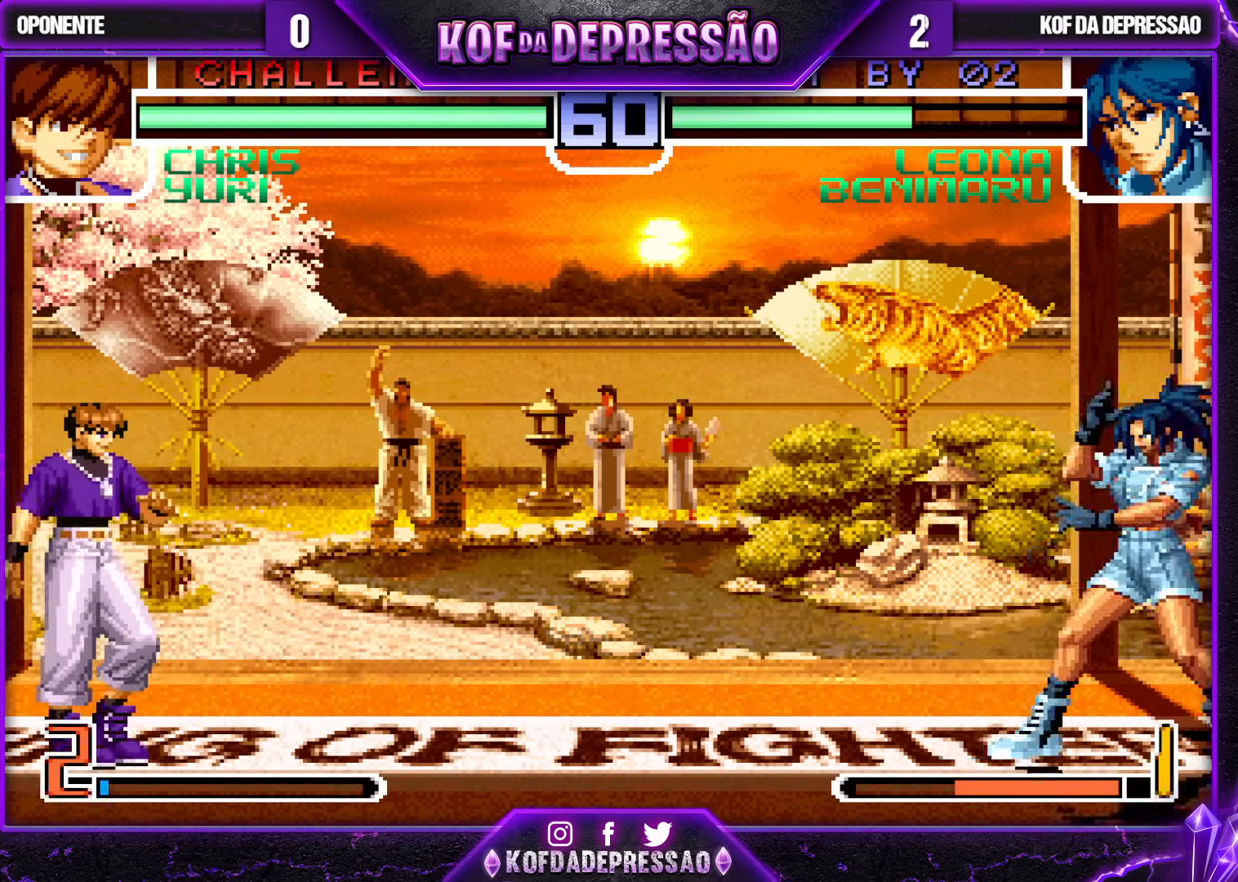
{"buttons": [], "left_stick": "center"}
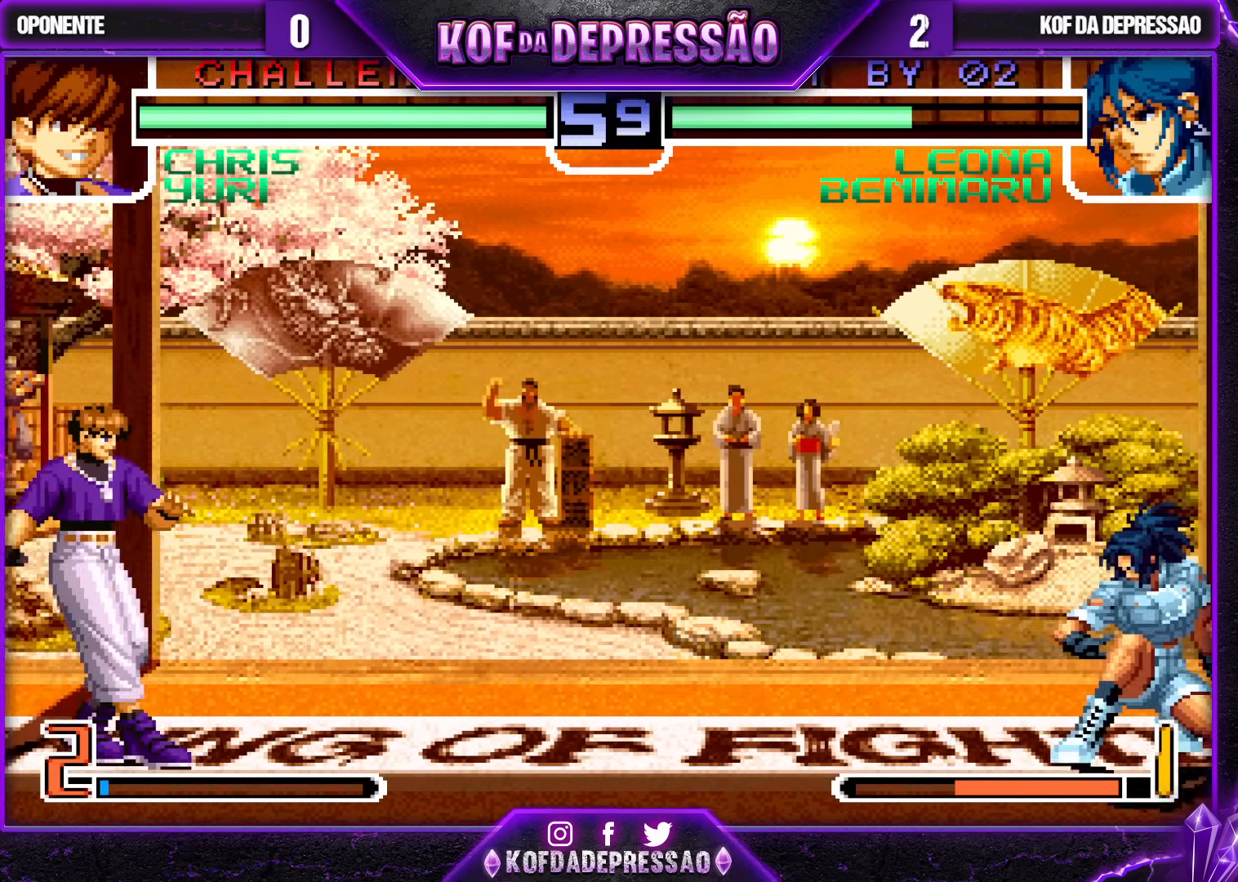
{"buttons": [], "left_stick": "down-left", "events": [[33, "left_stick", "left"], [133, "left_stick", "down-right"], [217, "left_stick", "up"], [333, "left_stick", "down-right"], [400, "left_stick", "down-left"]]}
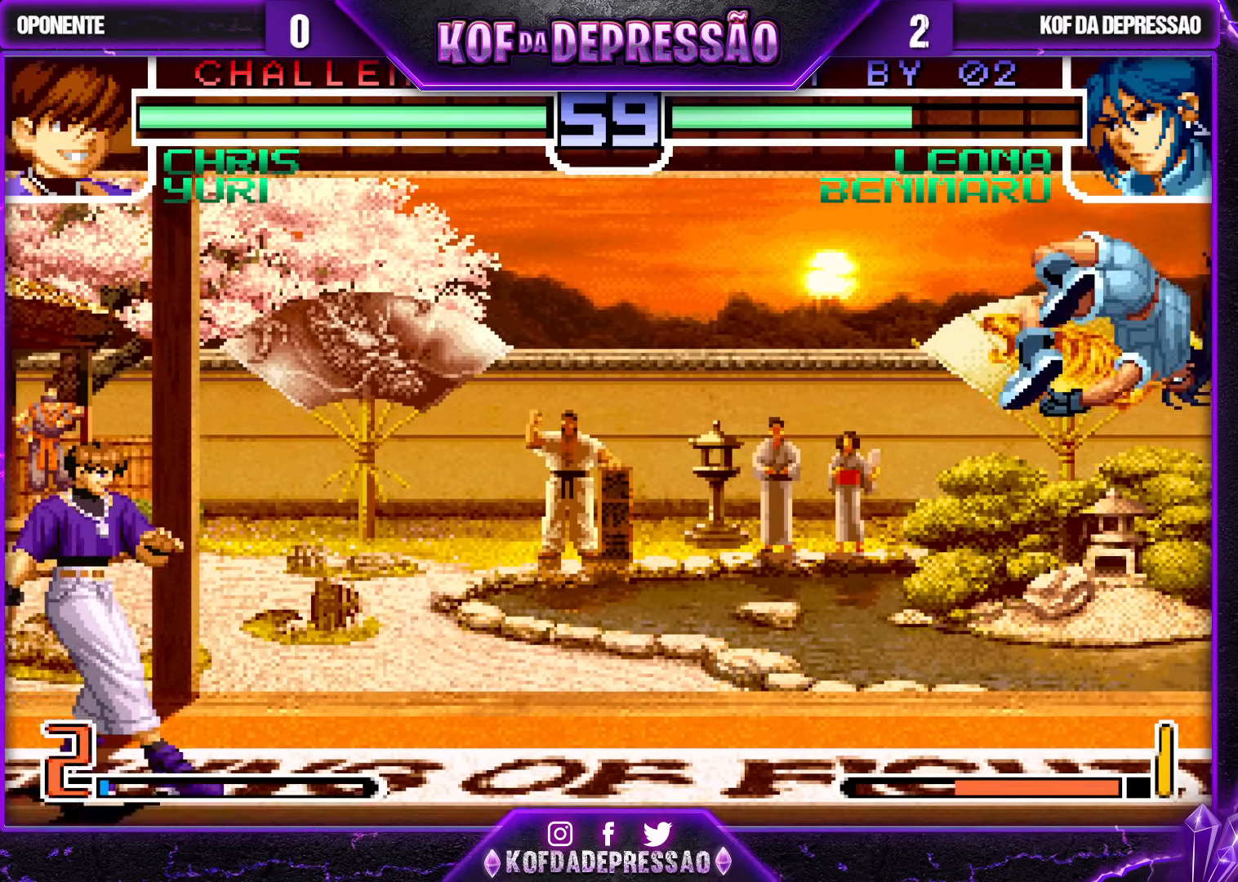
{"buttons": [], "left_stick": "left", "events": [[33, "left_stick", "down-right"], [133, "left_stick", "center"], [300, "left_stick", "left"], [367, "left_stick", "center"], [450, "left_stick", "left"]]}
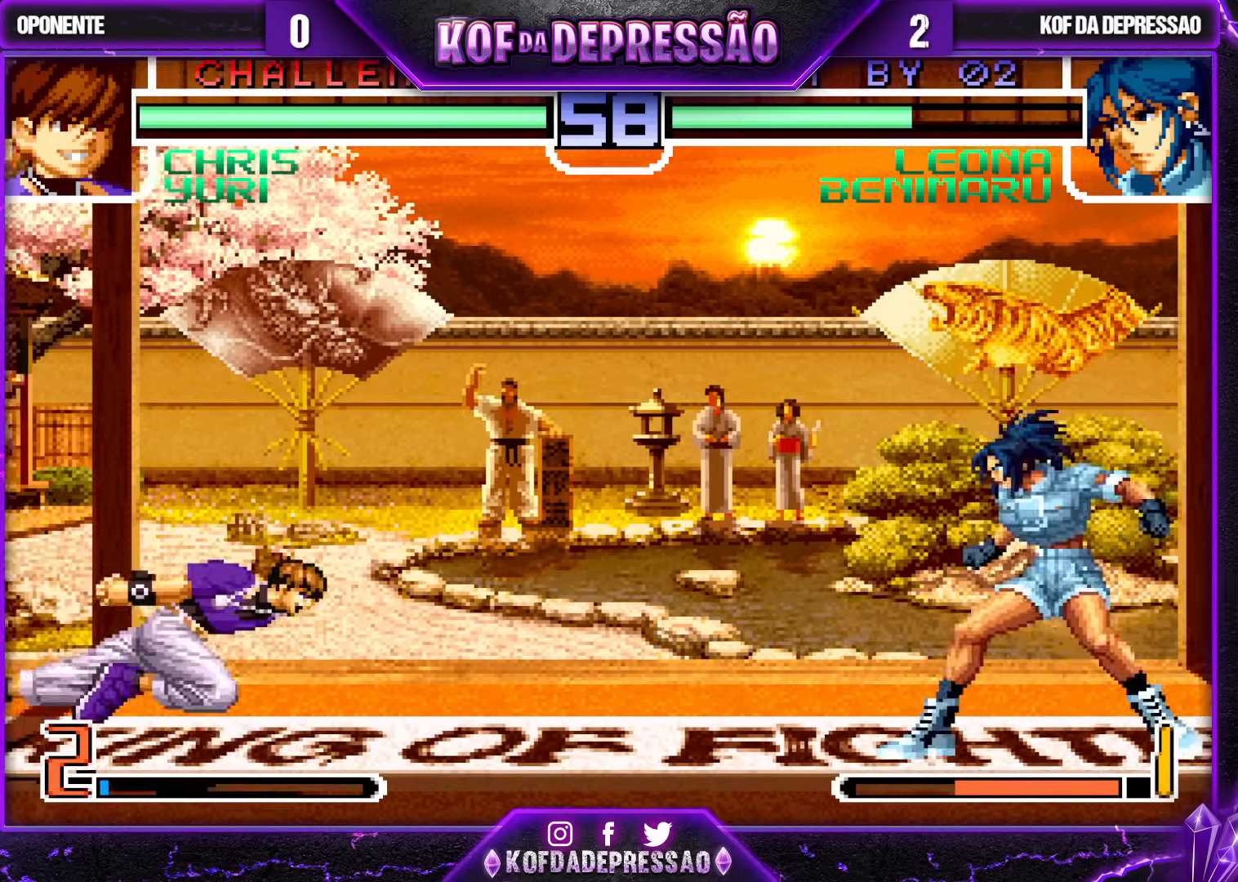
{"buttons": [], "left_stick": "down-right", "events": [[83, "left_stick", "center"], [233, "left_stick", "down-right"], [267, "CROSS", "down"], [350, "CROSS", "up"]]}